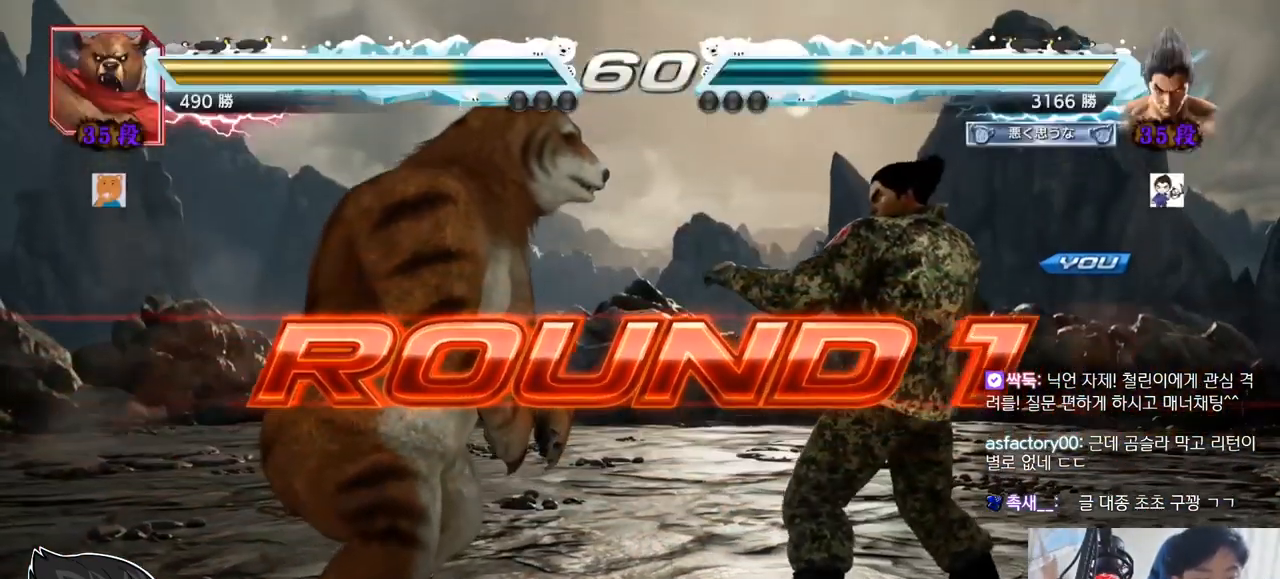
Gameplay with a controller (arcade stick); each line is a JSON object with the inputs held at the frame after it. "events" lists button and stick changes between this image and that frame as [ms after this image, input, new state], when the widget could be followed in between. Not read: L3 R3 SQUARE TRIANGLE.
{"buttons": [], "left_stick": "center", "events": []}
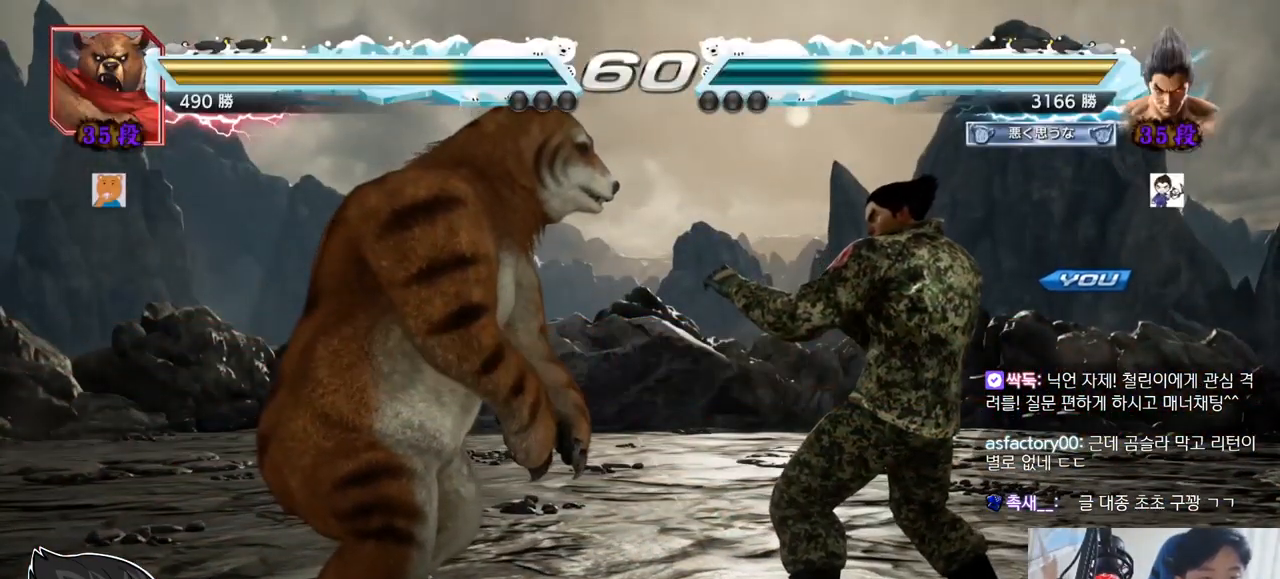
{"buttons": [], "left_stick": "center", "events": []}
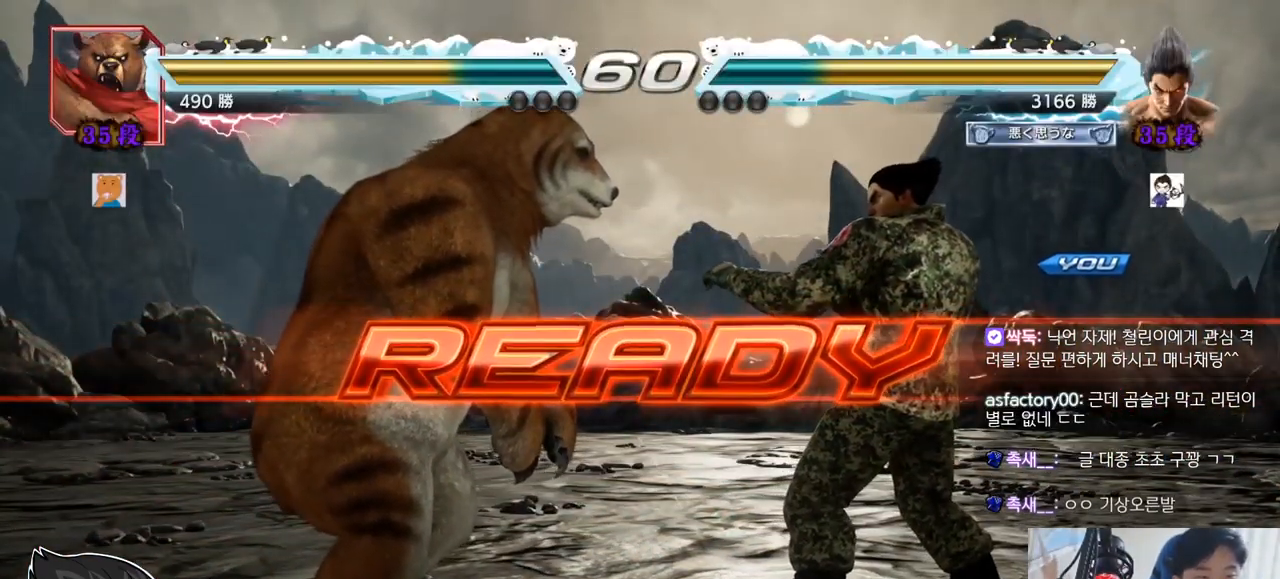
{"buttons": [], "left_stick": "center", "events": []}
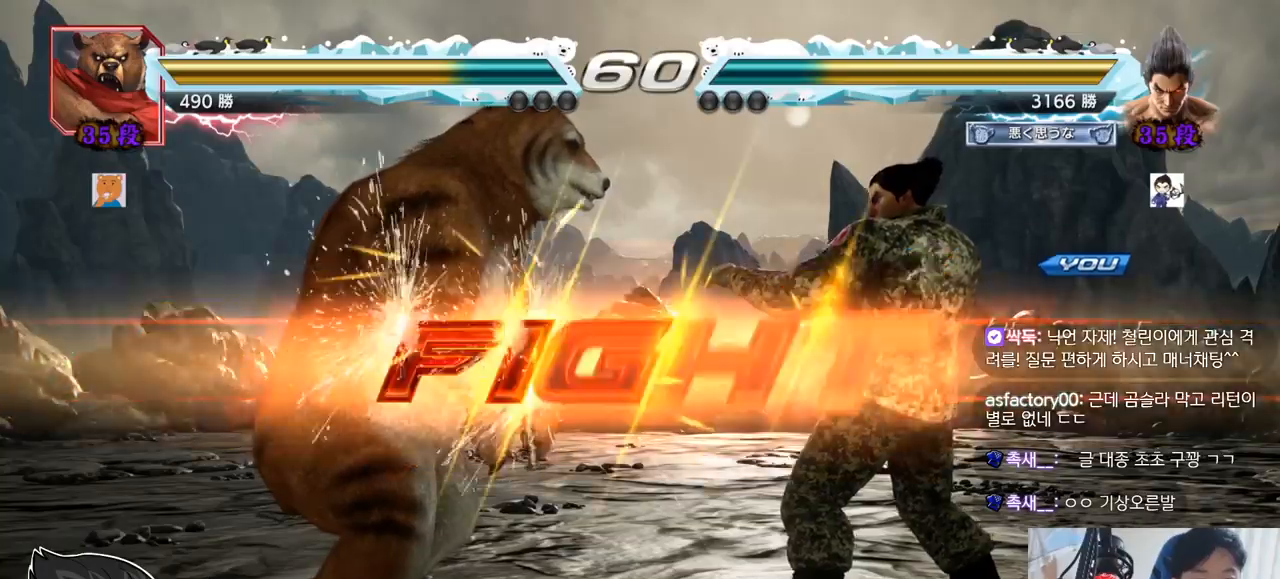
{"buttons": [], "left_stick": "left", "events": [[50, "left_stick", "down"], [133, "left_stick", "center"], [217, "left_stick", "down"], [317, "left_stick", "center"], [484, "left_stick", "left"]]}
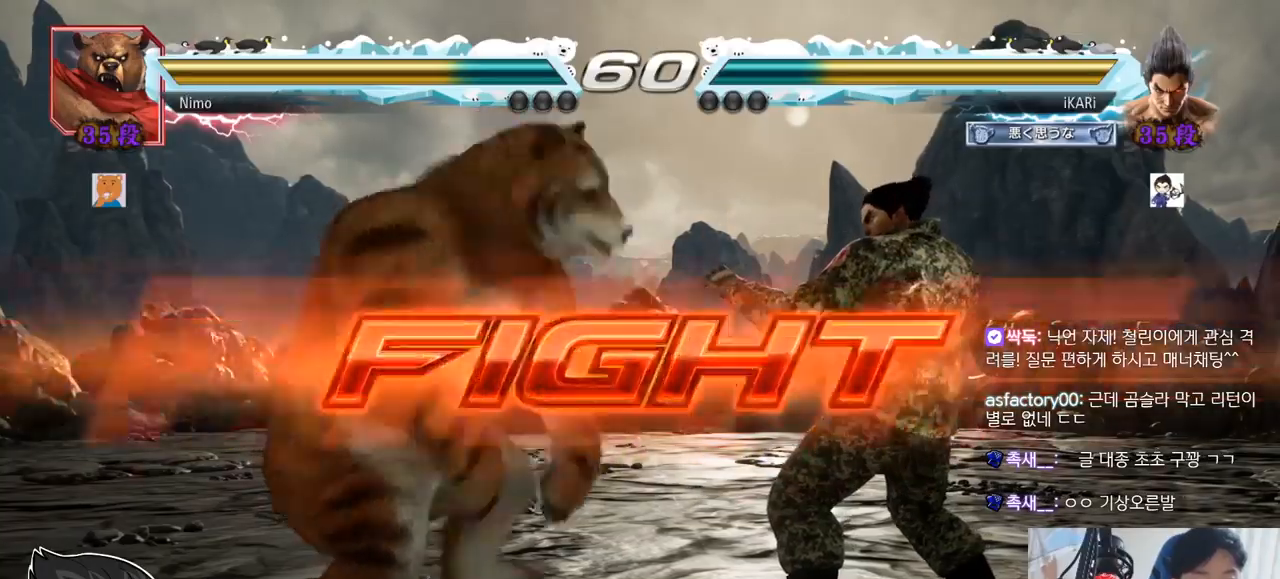
{"buttons": [], "left_stick": "center", "events": [[17, "left_stick", "center"], [50, "left_stick", "down-left"], [101, "R2", "down"], [201, "left_stick", "center"], [217, "R2", "up"]]}
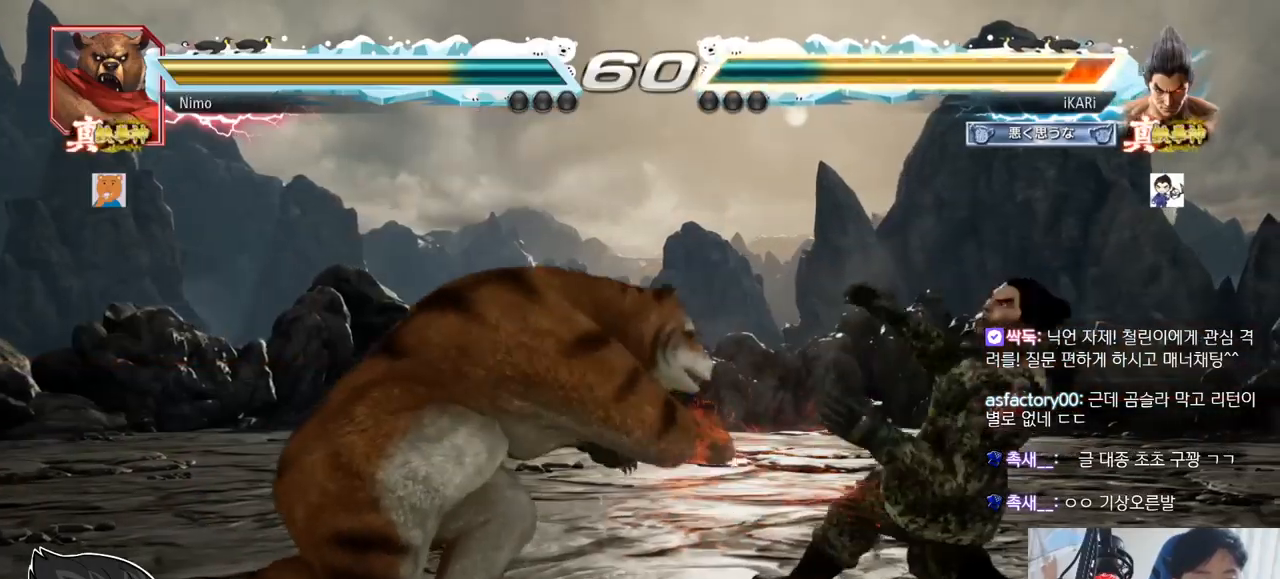
{"buttons": [], "left_stick": "down-left", "events": [[117, "left_stick", "left"], [167, "left_stick", "center"], [284, "left_stick", "left"], [384, "left_stick", "down-left"], [400, "R2", "down"], [467, "R2", "up"]]}
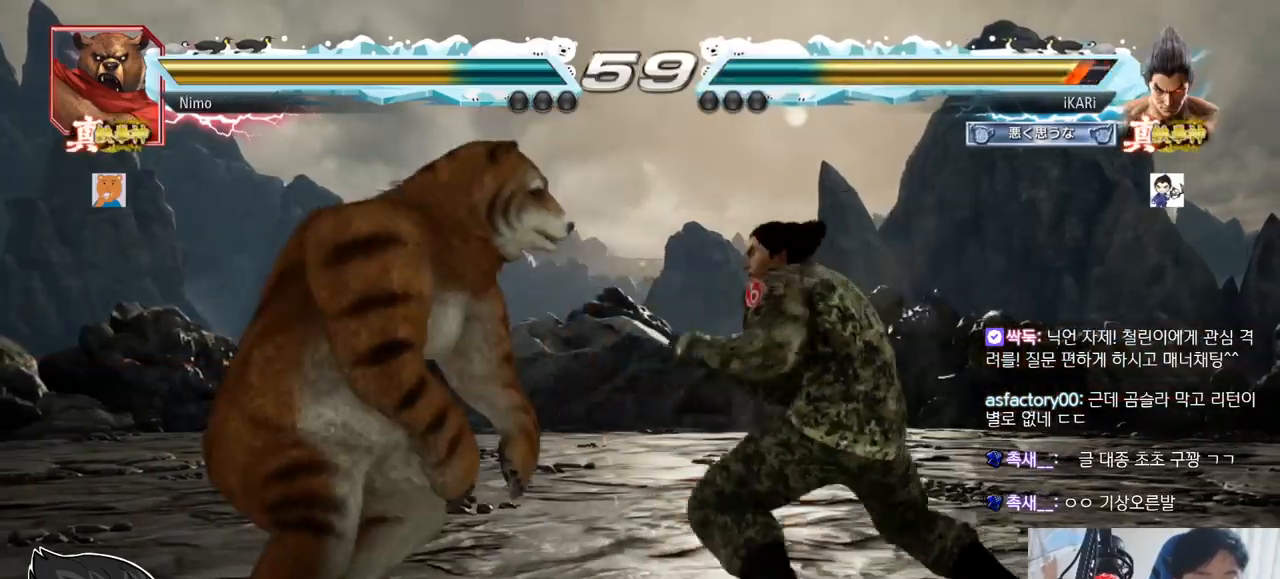
{"buttons": [], "left_stick": "center", "events": [[50, "left_stick", "center"]]}
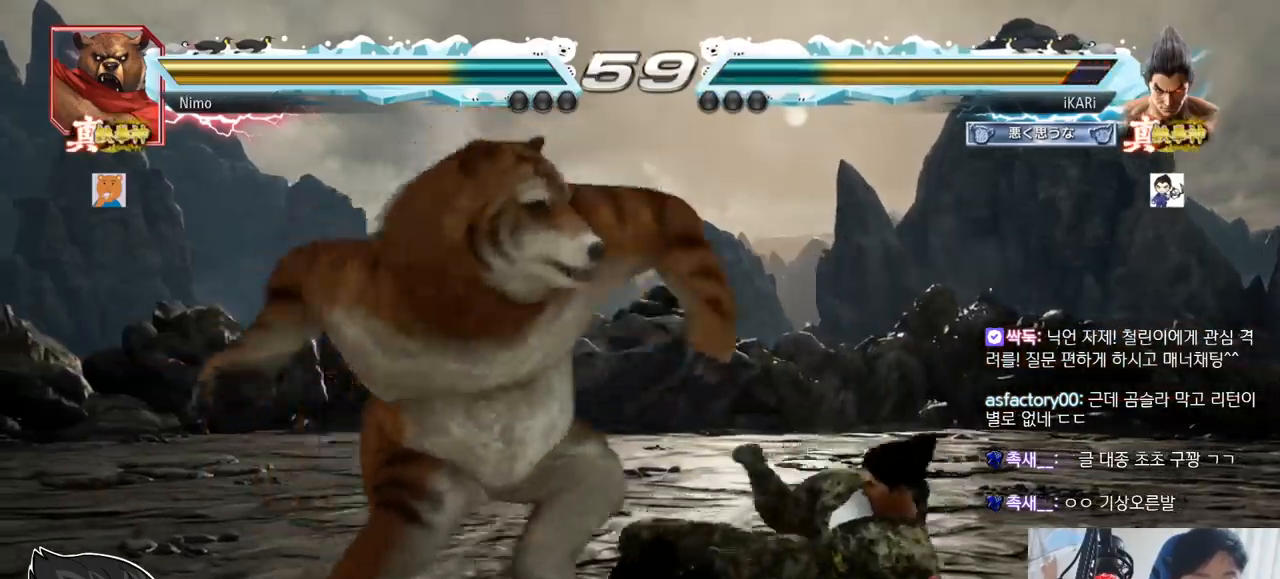
{"buttons": [], "left_stick": "right", "events": [[167, "left_stick", "right"]]}
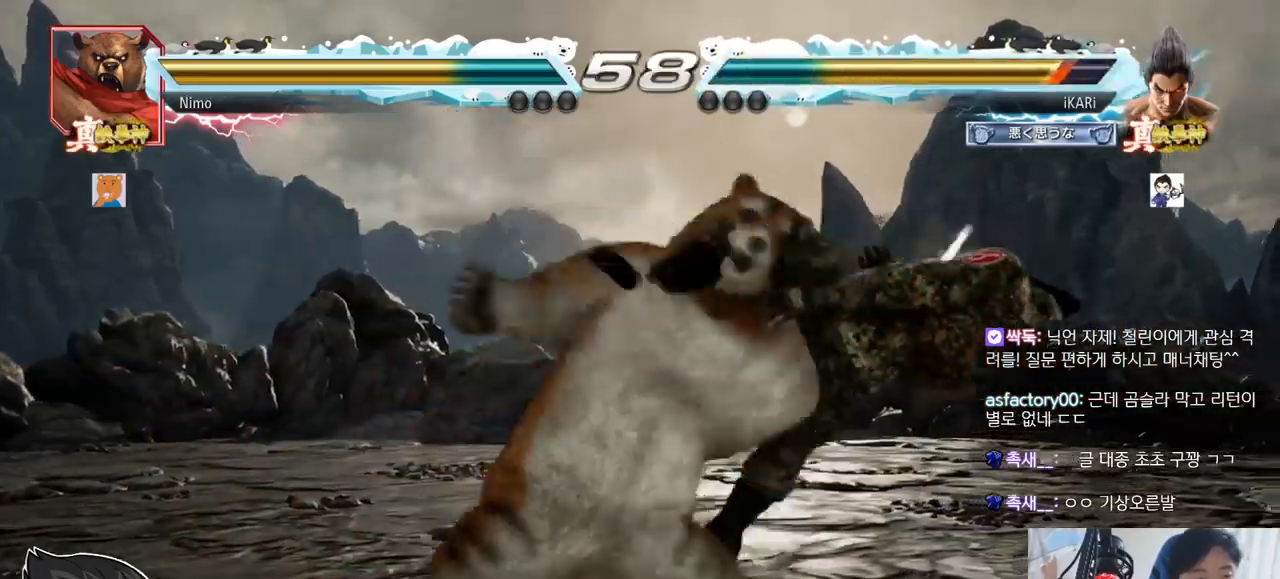
{"buttons": [], "left_stick": "center", "events": [[67, "left_stick", "center"]]}
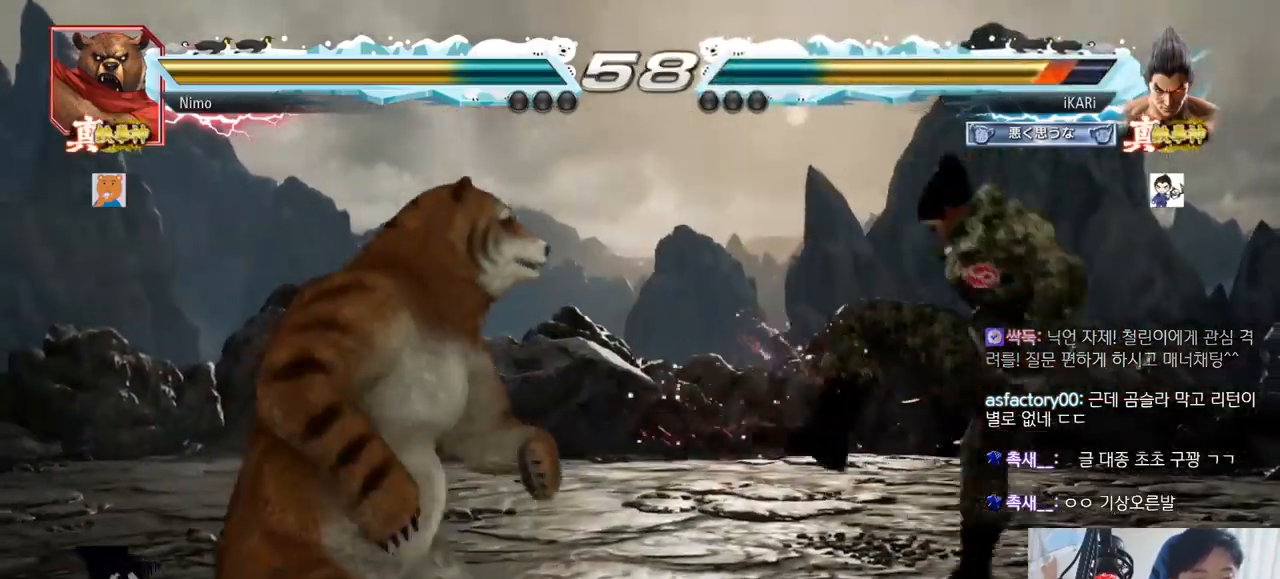
{"buttons": [], "left_stick": "center", "events": []}
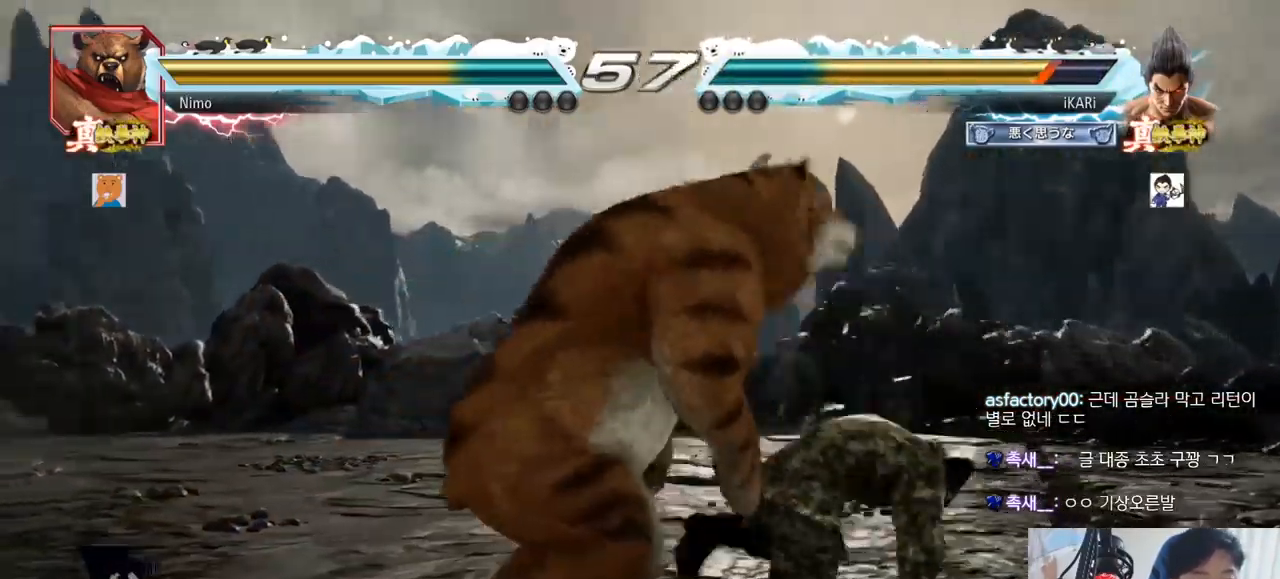
{"buttons": [], "left_stick": "right", "events": [[251, "left_stick", "right"]]}
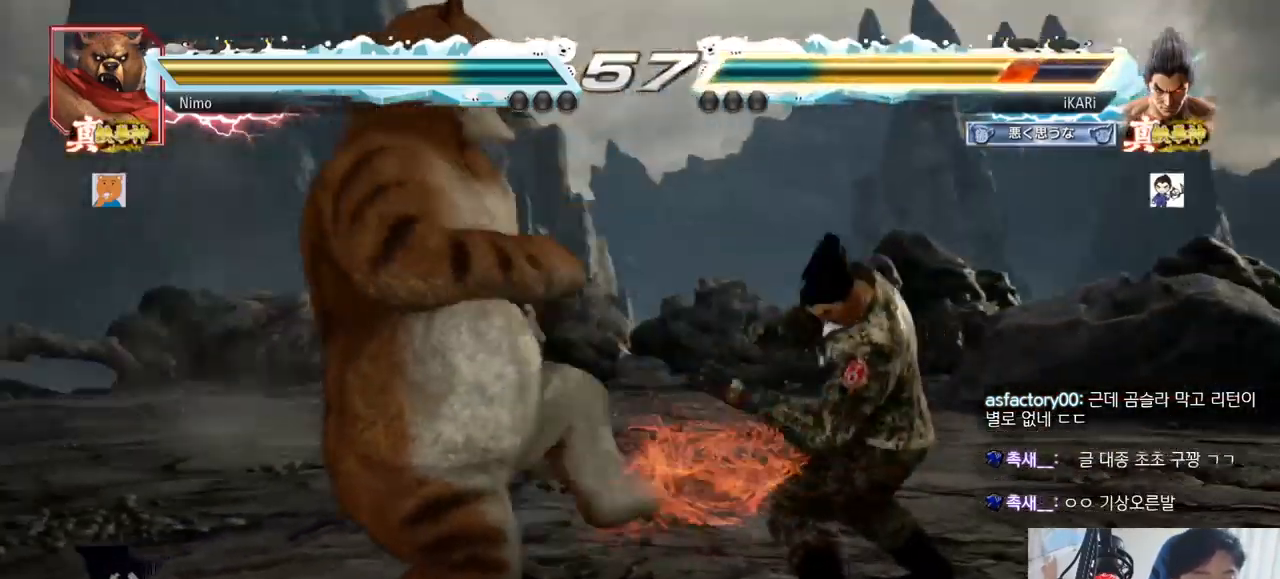
{"buttons": [], "left_stick": "right"}
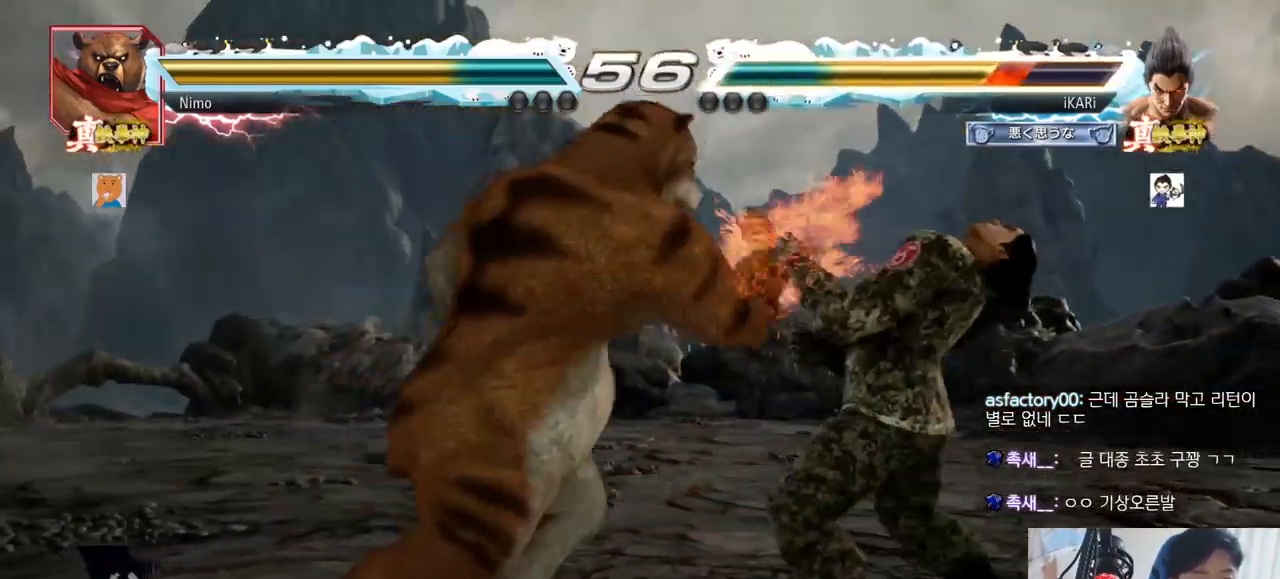
{"buttons": [], "left_stick": "center", "events": [[367, "left_stick", "center"]]}
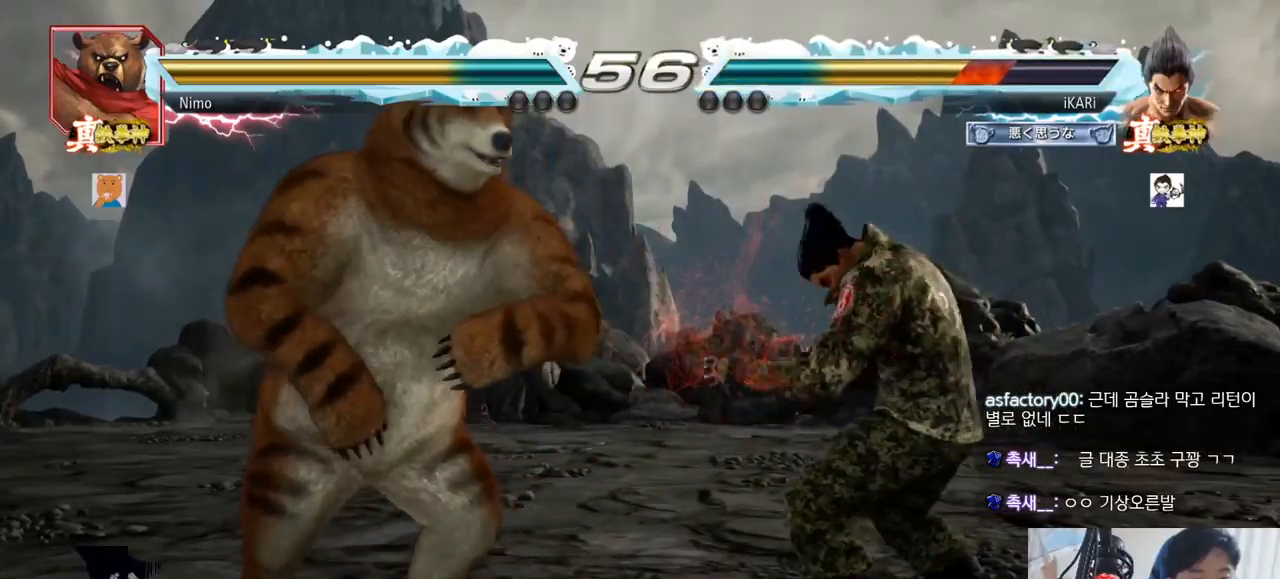
{"buttons": [], "left_stick": "right", "events": [[84, "left_stick", "right"], [134, "left_stick", "center"], [200, "left_stick", "right"]]}
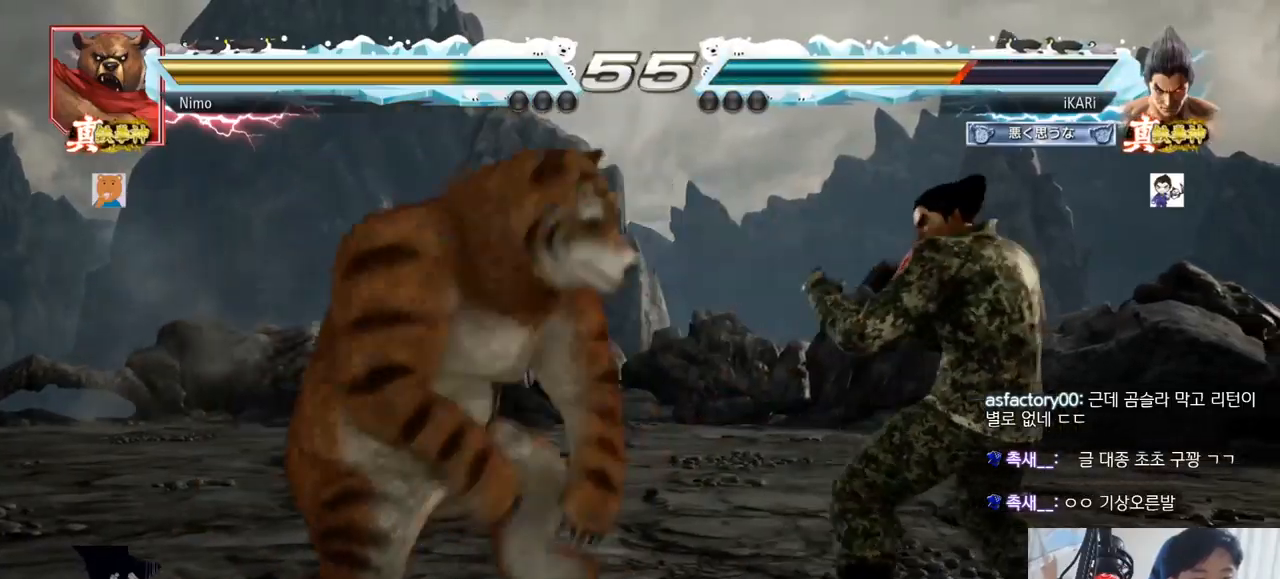
{"buttons": [], "left_stick": "center", "events": [[133, "left_stick", "down-right"], [417, "left_stick", "center"]]}
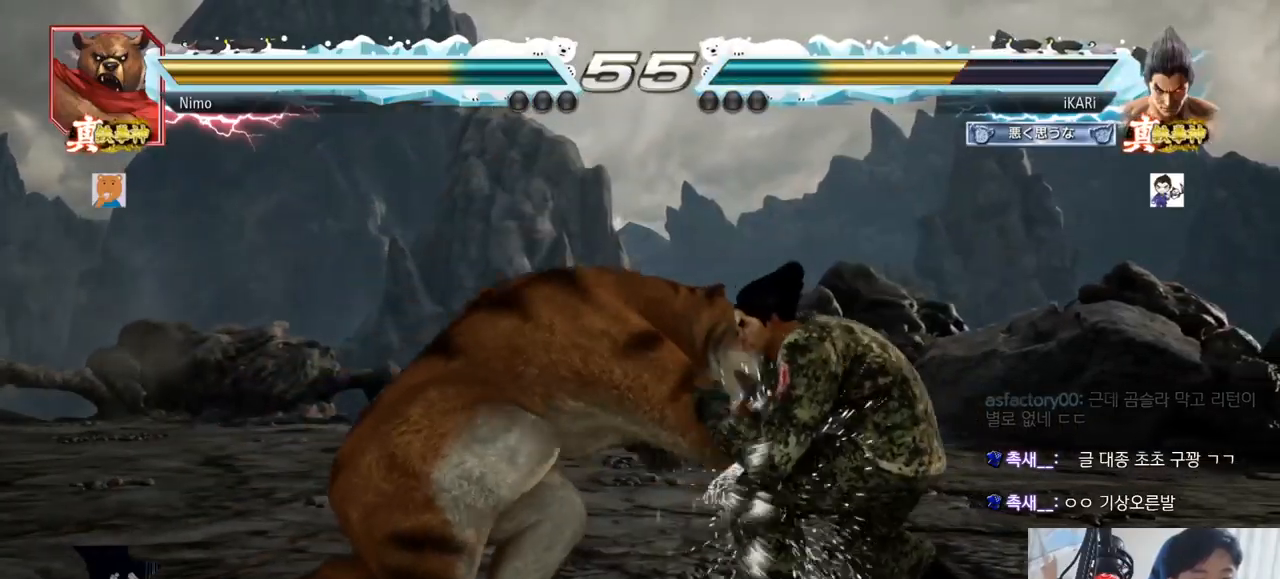
{"buttons": [], "left_stick": "center", "events": []}
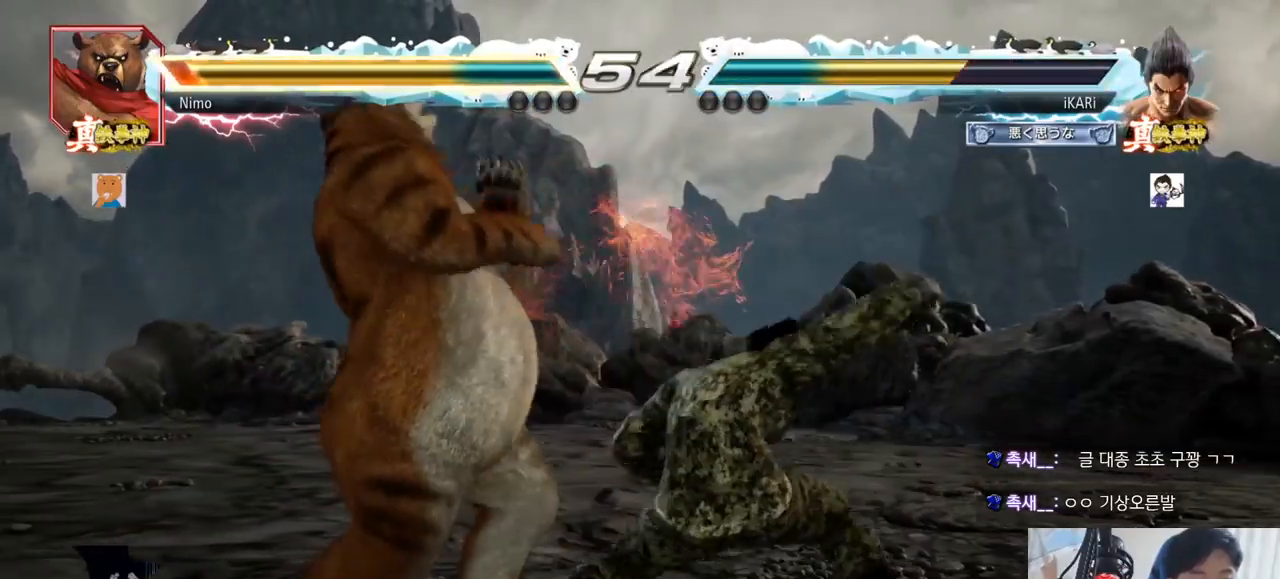
{"buttons": [], "left_stick": "center", "events": [[117, "left_stick", "right"], [250, "left_stick", "center"], [300, "left_stick", "left"], [484, "left_stick", "center"]]}
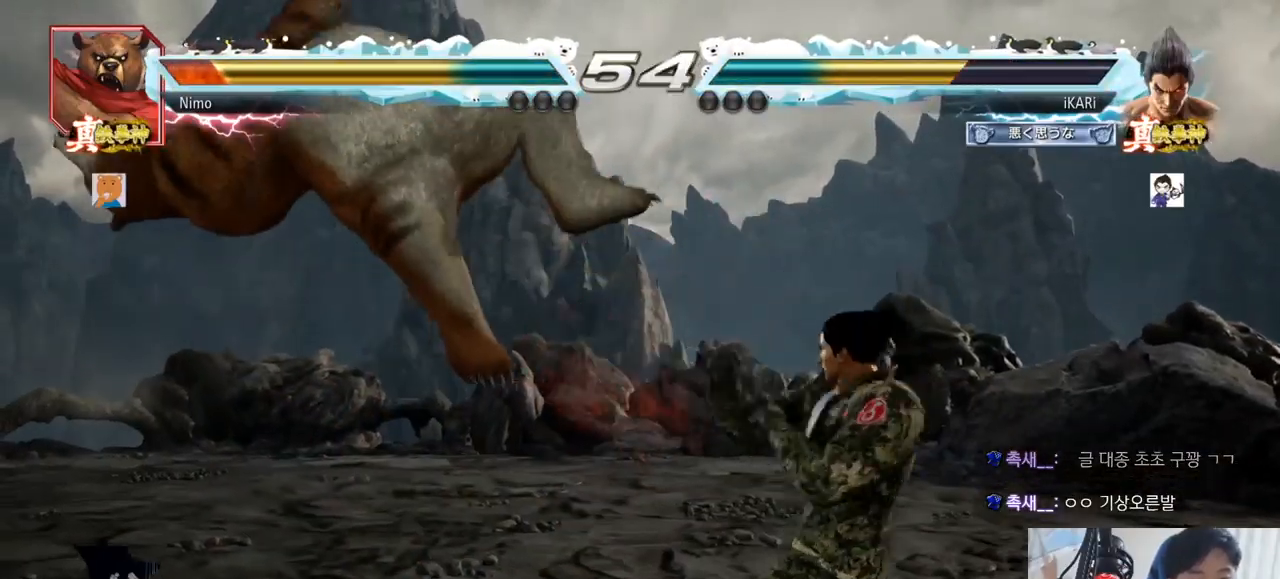
{"buttons": [], "left_stick": "center", "events": [[67, "CROSS", "down"], [117, "CROSS", "up"], [351, "CIRCLE", "down"], [384, "CIRCLE", "up"], [434, "CIRCLE", "down"], [467, "CIRCLE", "up"]]}
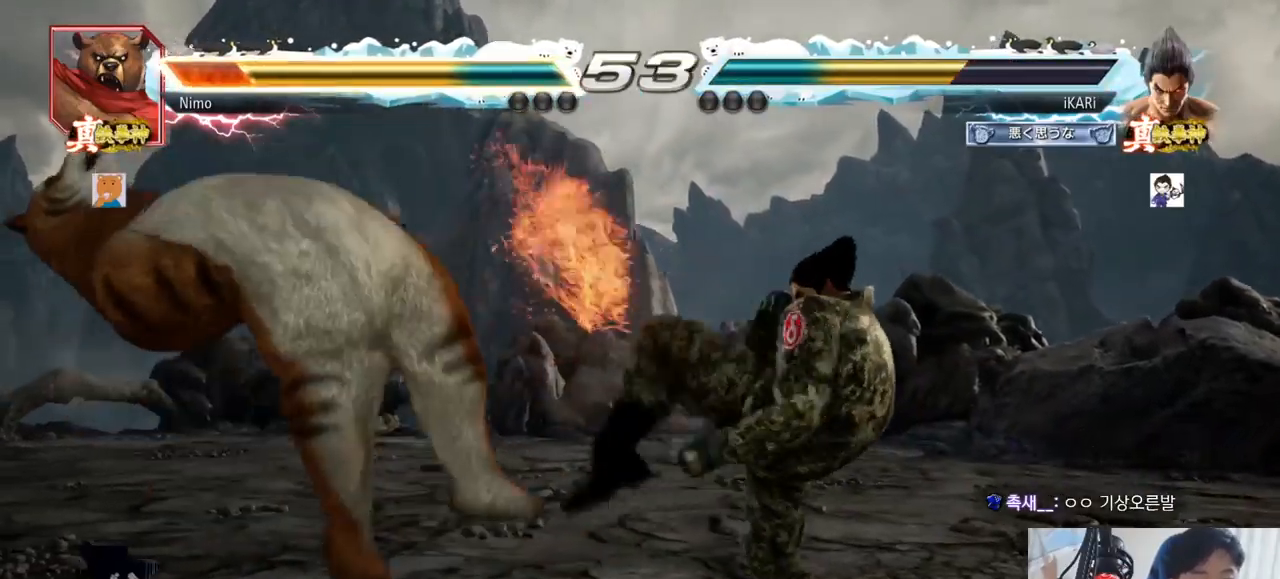
{"buttons": [], "left_stick": "left", "events": [[16, "CIRCLE", "down"], [117, "CIRCLE", "up"], [450, "left_stick", "left"]]}
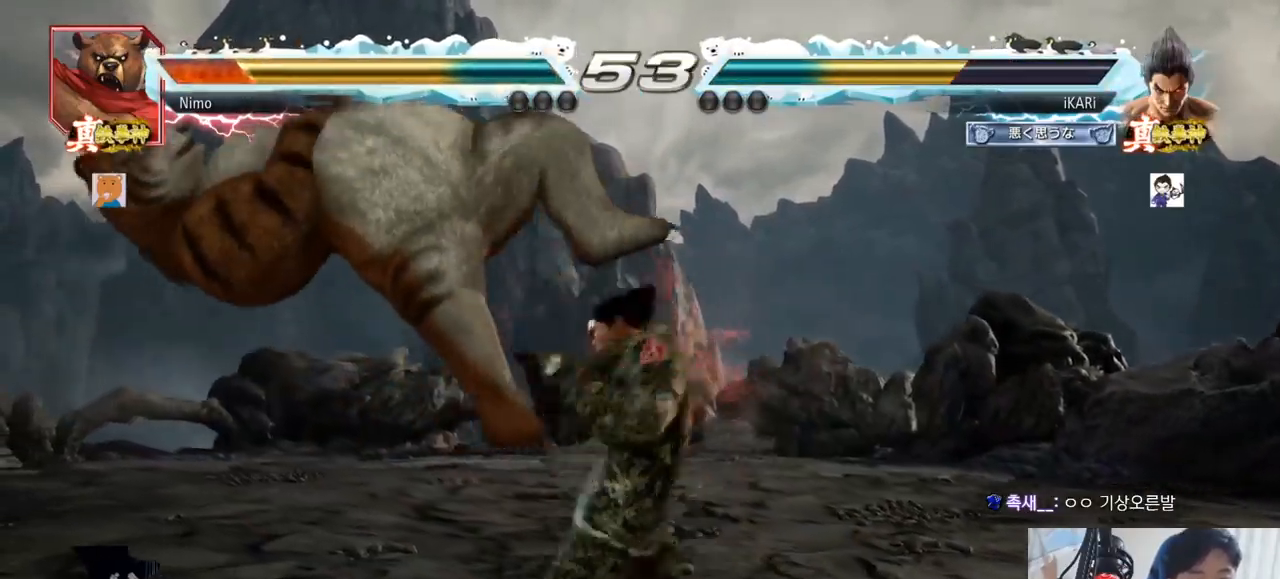
{"buttons": [], "left_stick": "right", "events": [[100, "left_stick", "center"], [167, "left_stick", "right"]]}
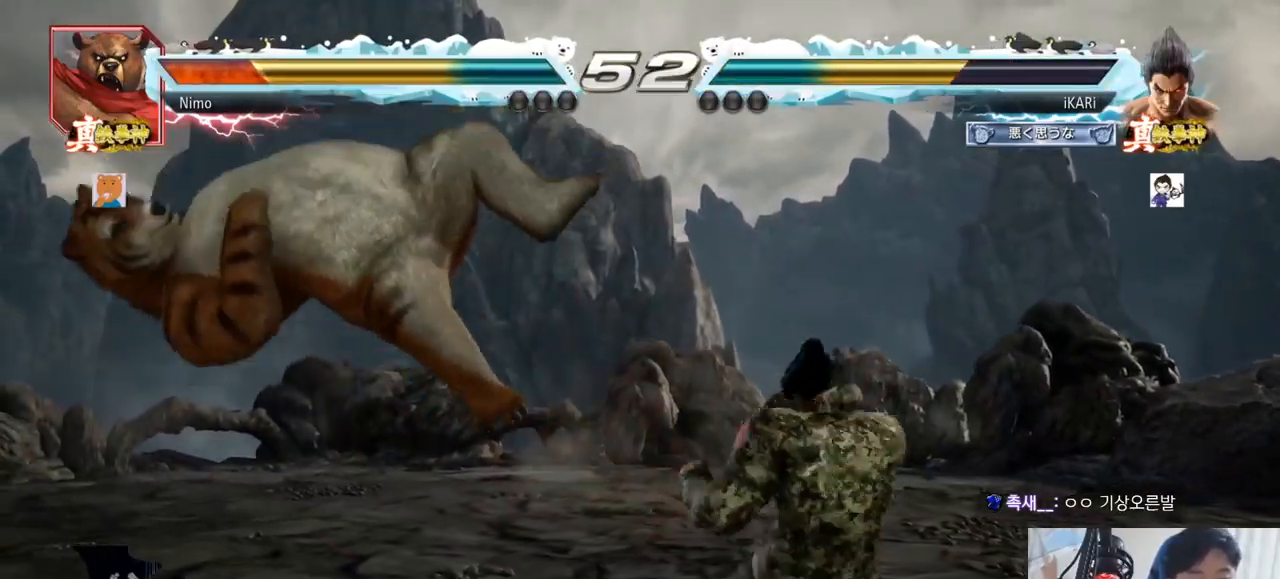
{"buttons": [], "left_stick": "right", "events": []}
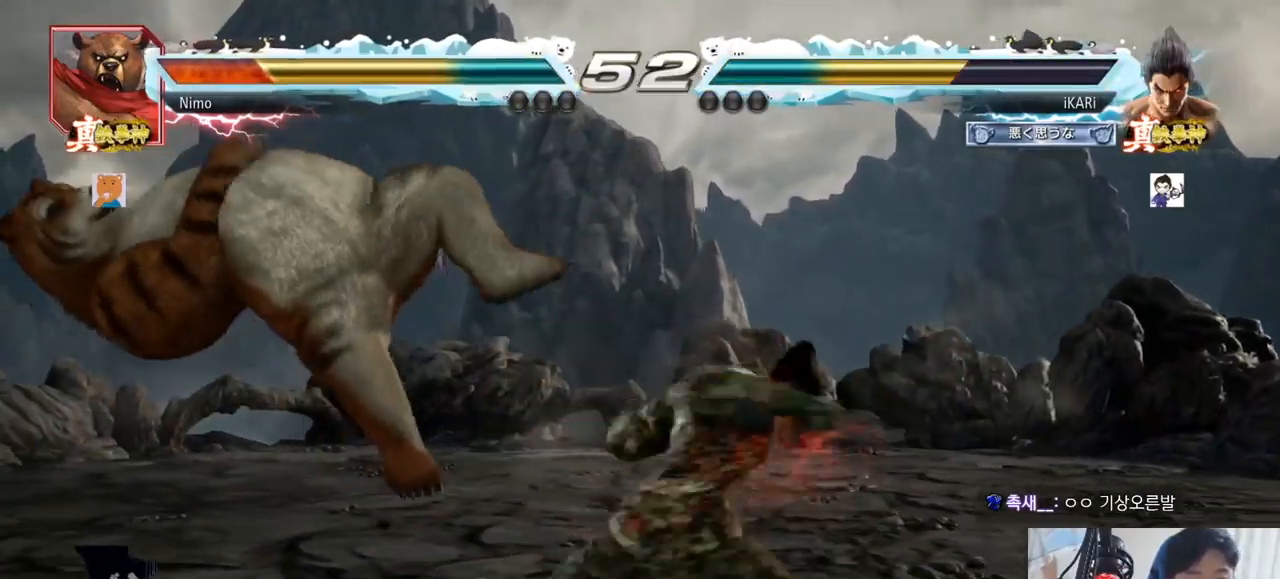
{"buttons": [], "left_stick": "center", "events": [[234, "left_stick", "center"]]}
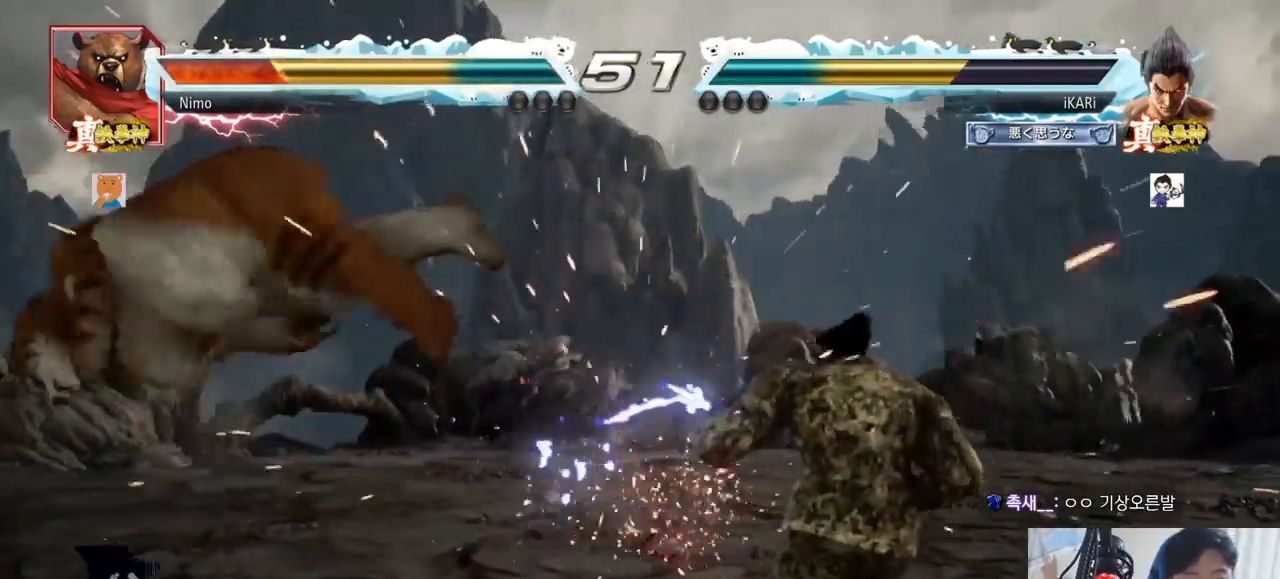
{"buttons": ["CIRCLE"], "left_stick": "left", "events": [[150, "left_stick", "left"], [200, "left_stick", "center"], [267, "left_stick", "left"], [467, "CIRCLE", "down"]]}
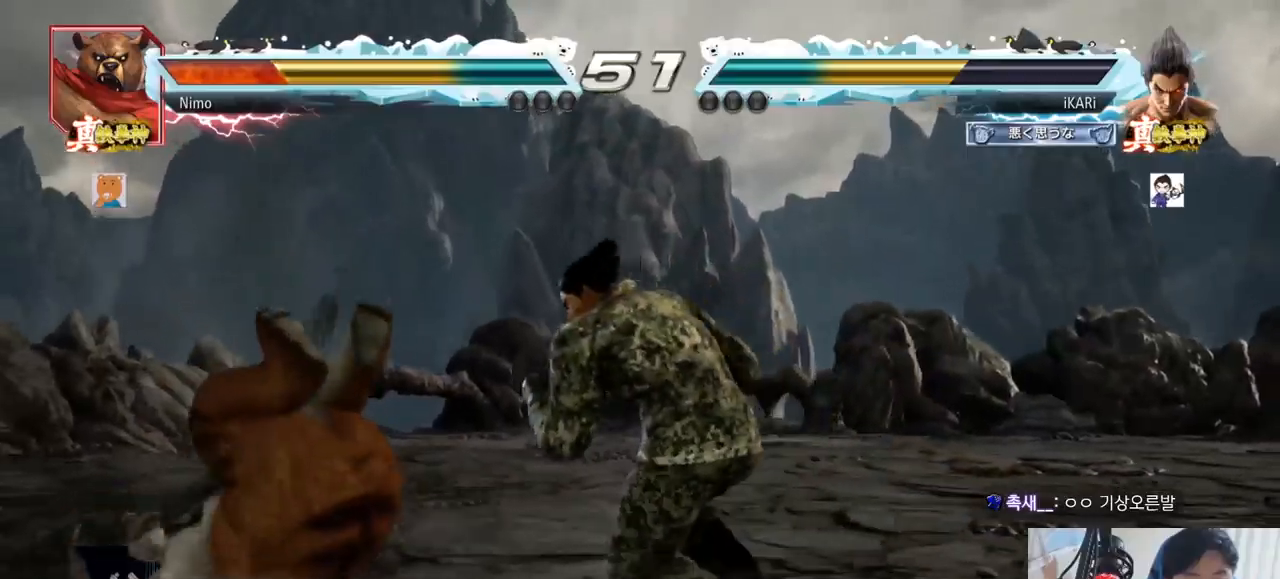
{"buttons": [], "left_stick": "right"}
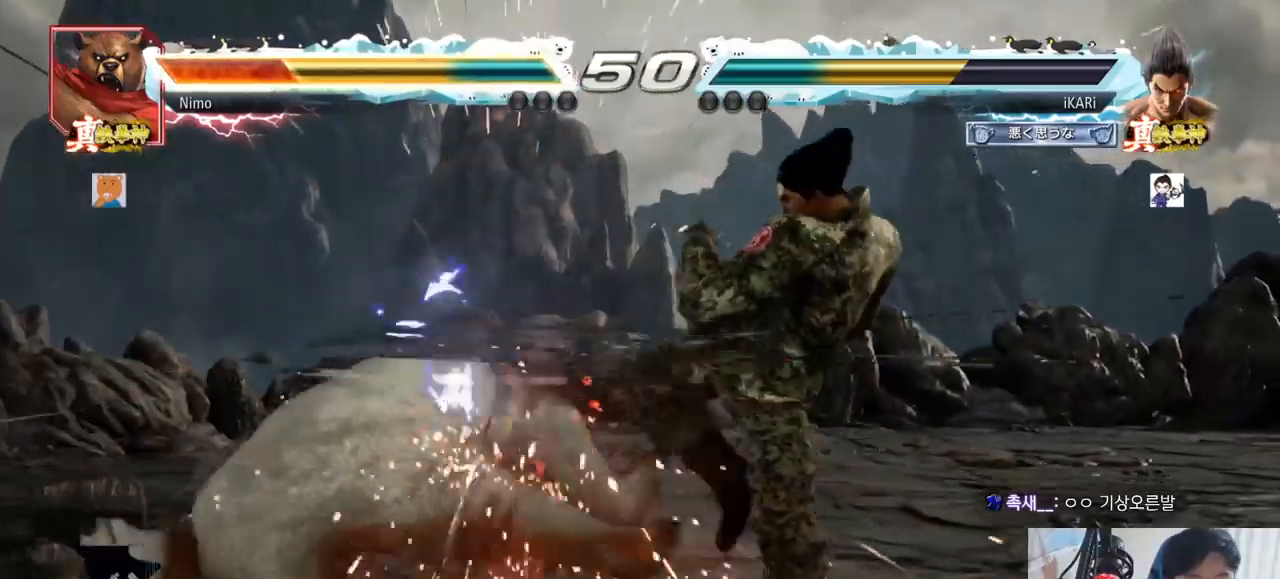
{"buttons": [], "left_stick": "center", "events": [[83, "left_stick", "down-right"], [117, "CIRCLE", "down"], [167, "CIRCLE", "up"], [417, "left_stick", "center"]]}